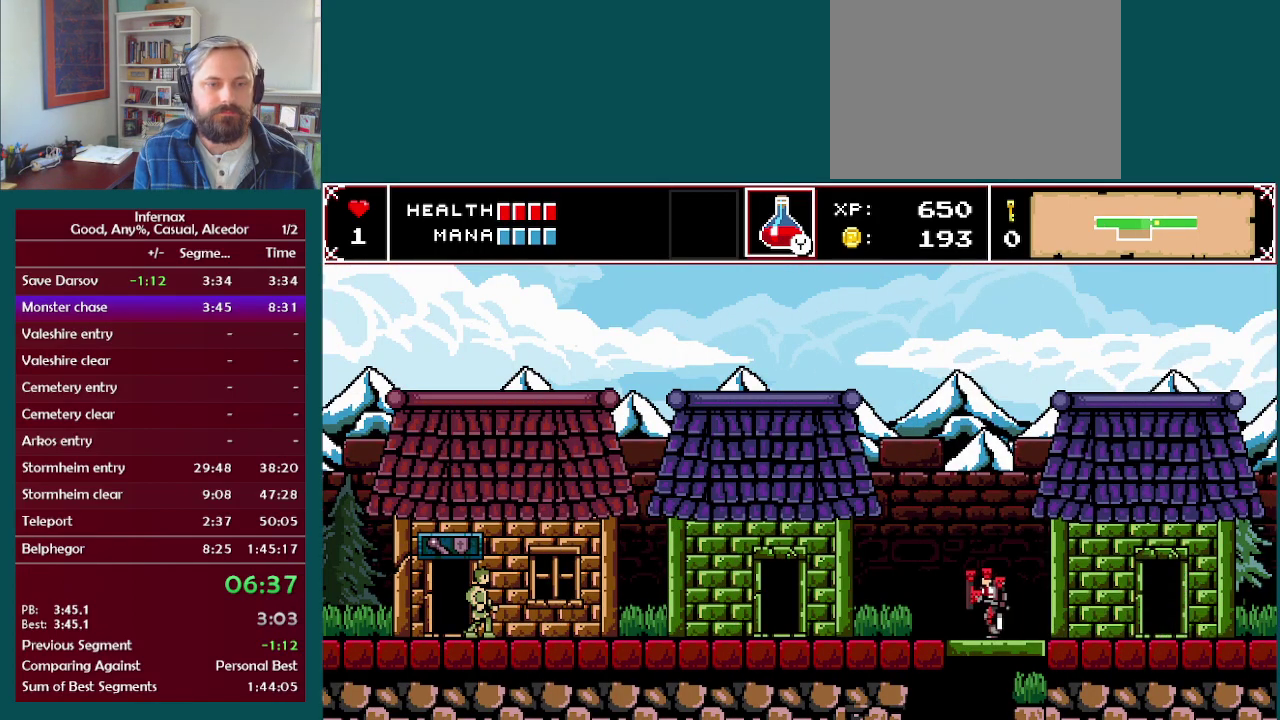
Gameplay with a controller (Xbox layout); each line is a JSON object with the inputs held at the frame after it. "events" lists button and stick changes between this image and that frame as [ms after this image, input, new state], when the widget could be followed in between. This overlay highlights the sticks when they move; stick clicks (L3 R3) are not distinguishable. Not read: A L3 R3.
{"buttons": [], "left_stick": "left", "right_stick": "center", "events": []}
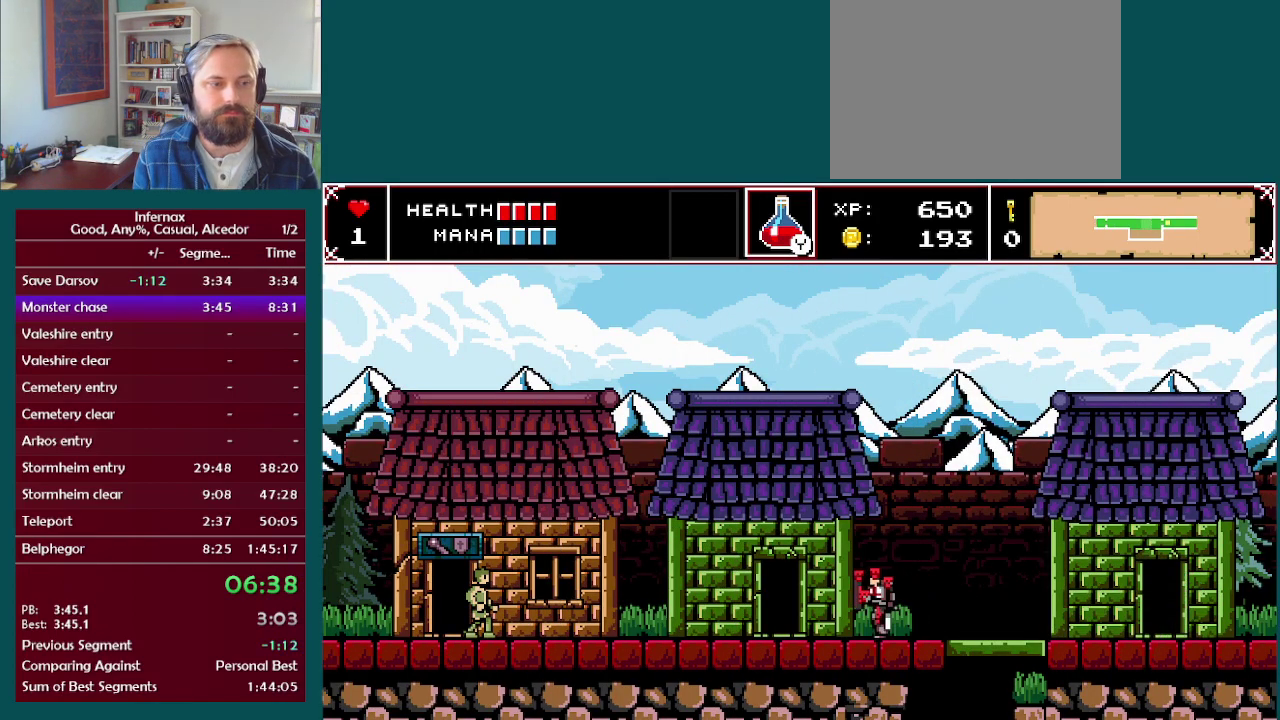
{"buttons": [], "left_stick": "left", "right_stick": "center", "events": []}
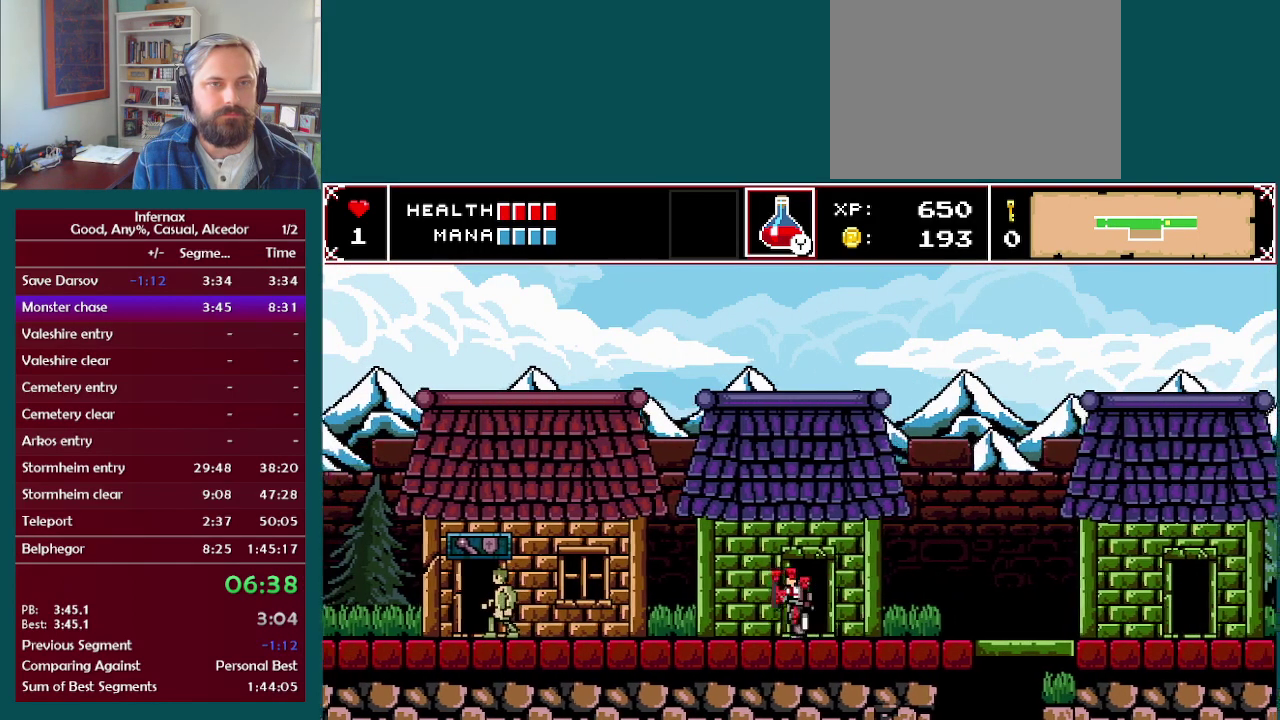
{"buttons": [], "left_stick": "left", "right_stick": "center", "events": []}
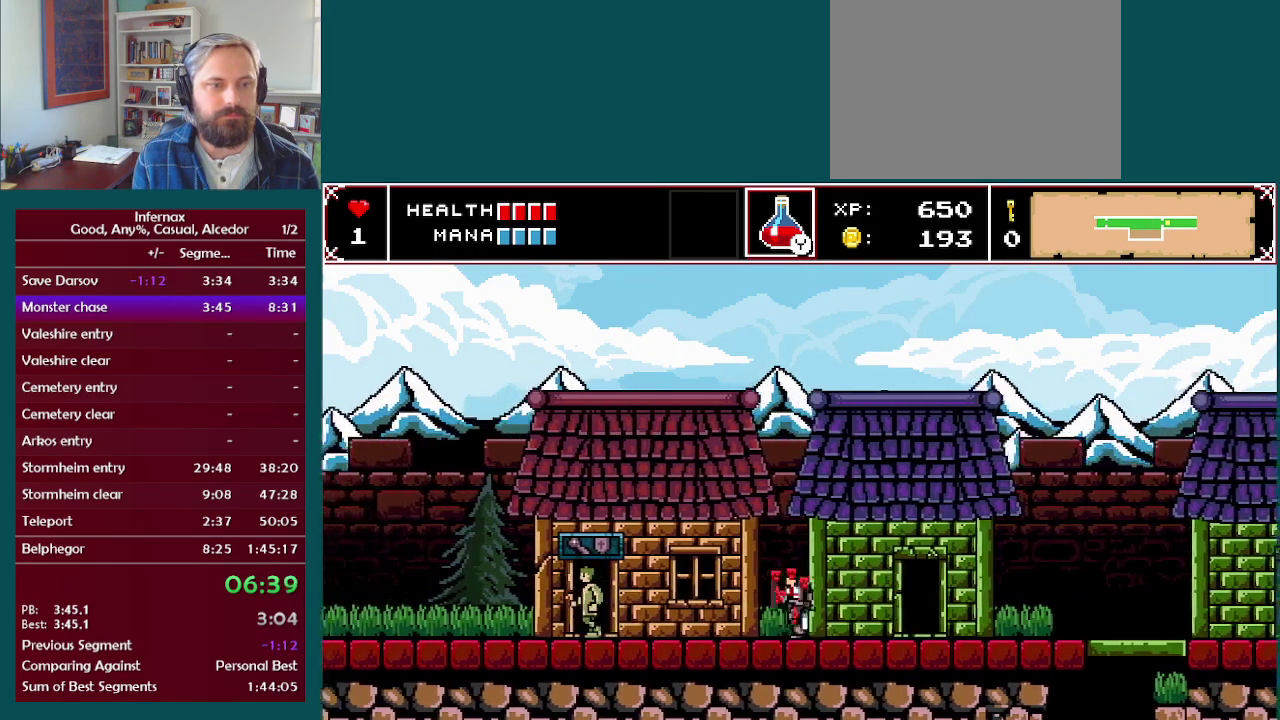
{"buttons": [], "left_stick": "left", "right_stick": "center", "events": []}
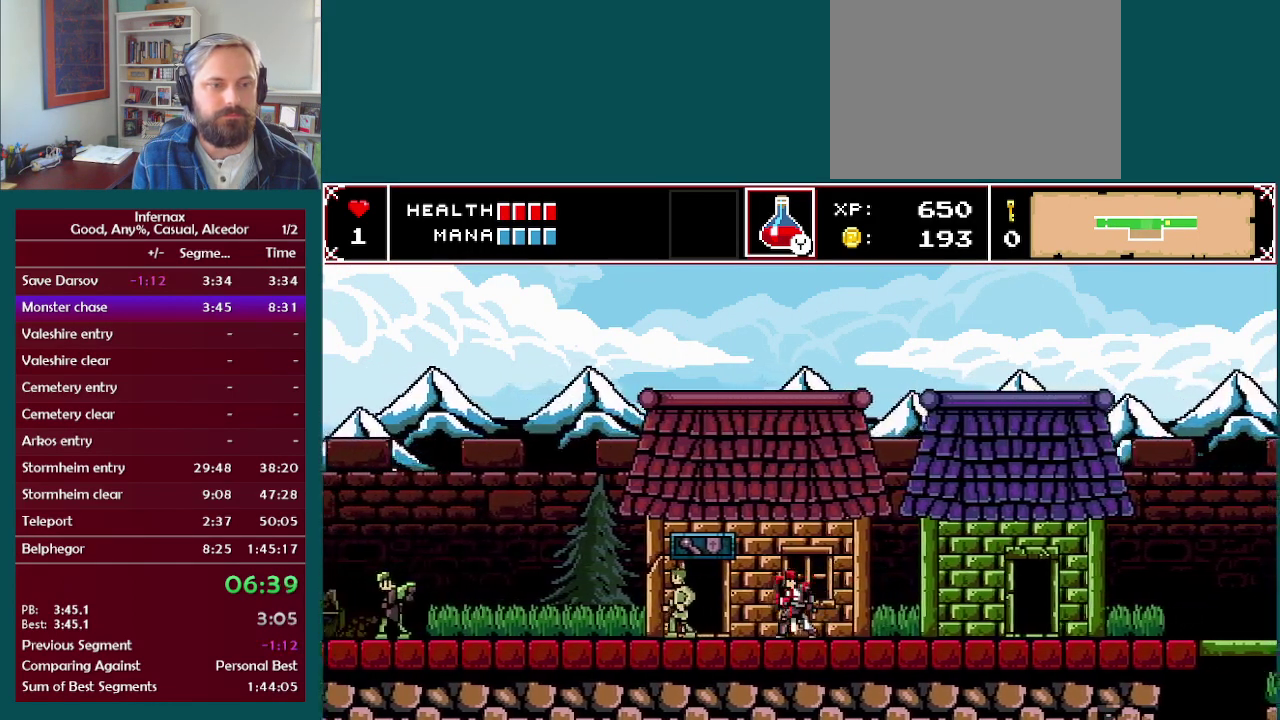
{"buttons": [], "left_stick": "up-right", "right_stick": "center", "events": [[367, "left_stick", "up-left"], [450, "left_stick", "up-right"]]}
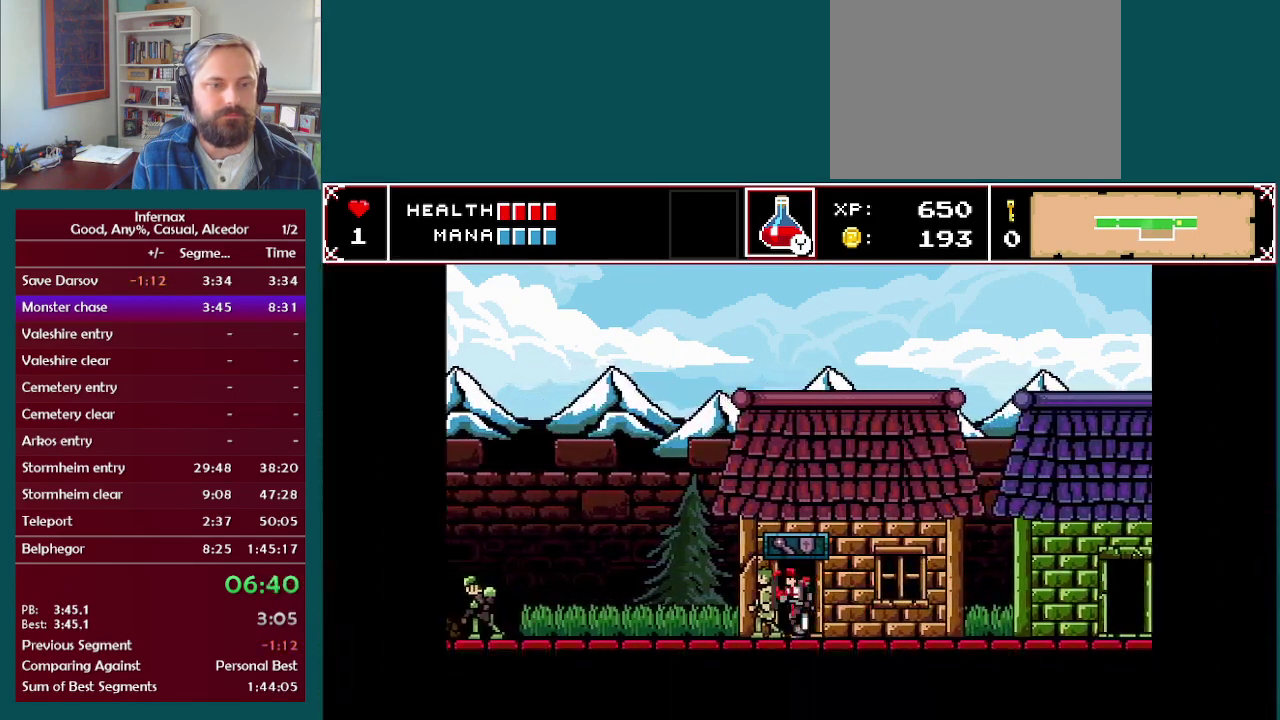
{"buttons": [], "left_stick": "right", "right_stick": "center", "events": [[17, "left_stick", "right"]]}
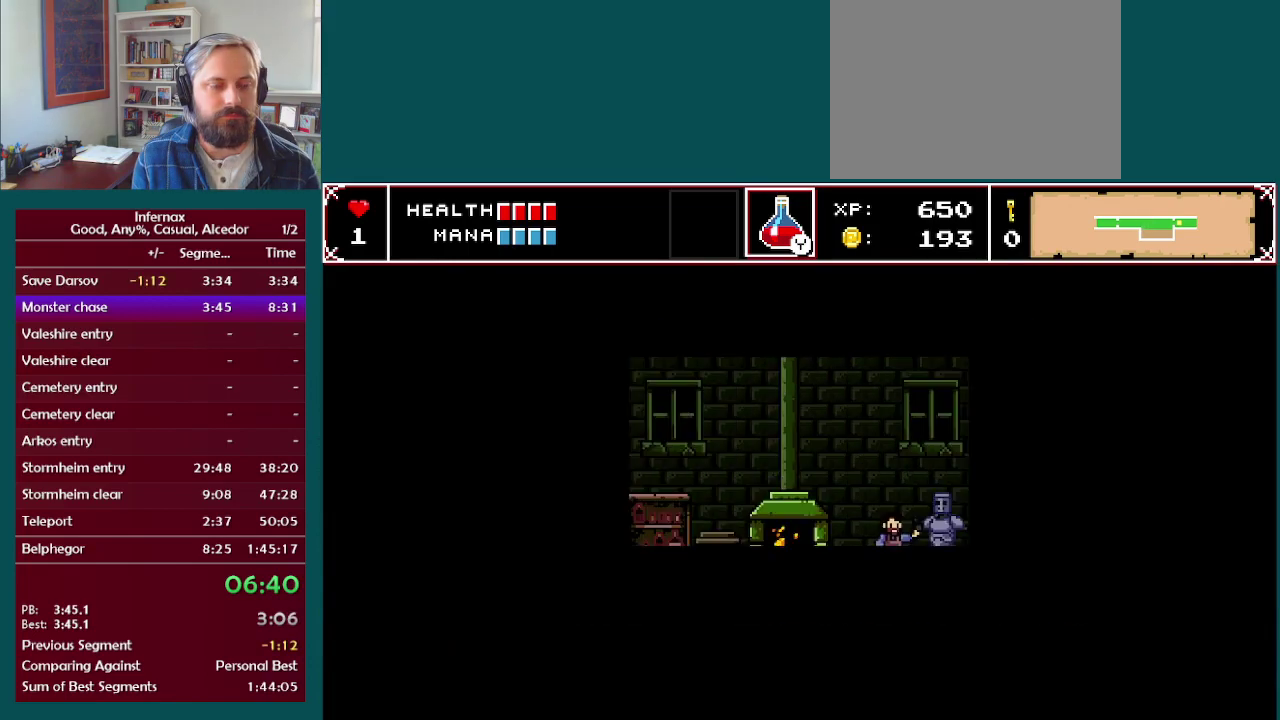
{"buttons": [], "left_stick": "right", "right_stick": "center", "events": []}
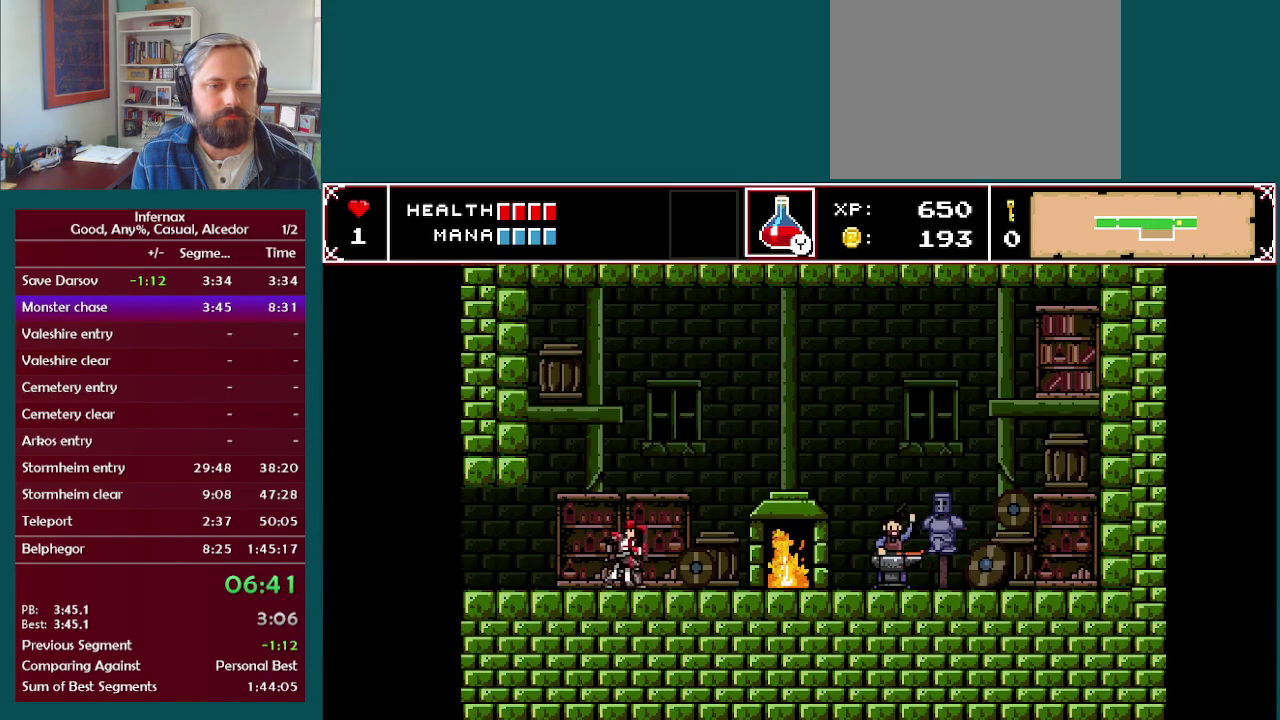
{"buttons": [], "left_stick": "right", "right_stick": "center", "events": []}
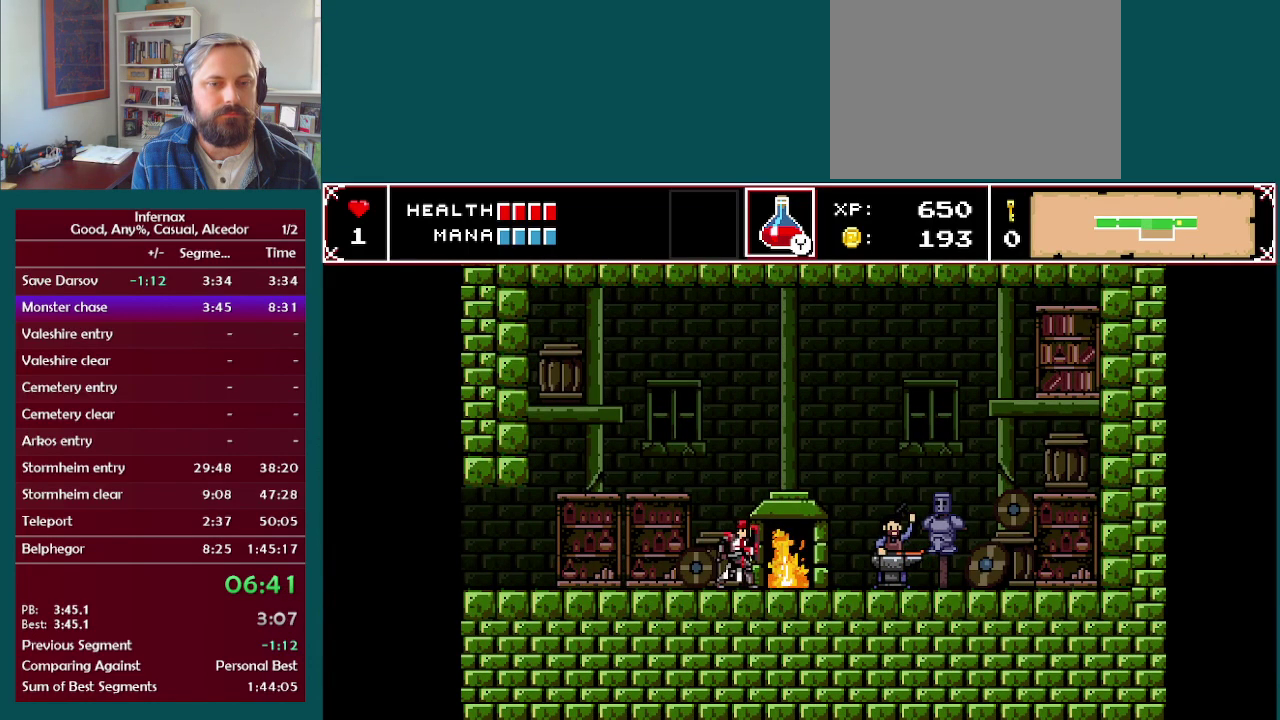
{"buttons": [], "left_stick": "right", "right_stick": "center", "events": []}
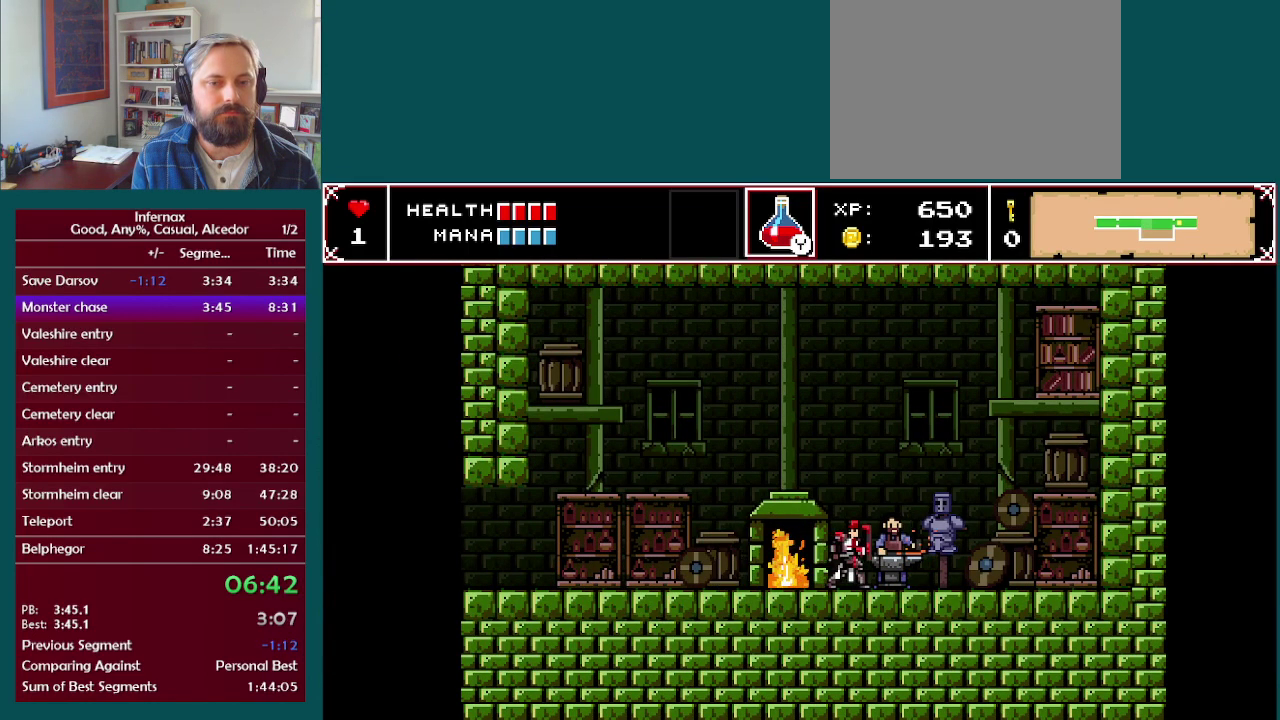
{"buttons": [], "left_stick": "center", "right_stick": "center", "events": [[67, "X", "down"], [133, "X", "up"], [150, "left_stick", "center"]]}
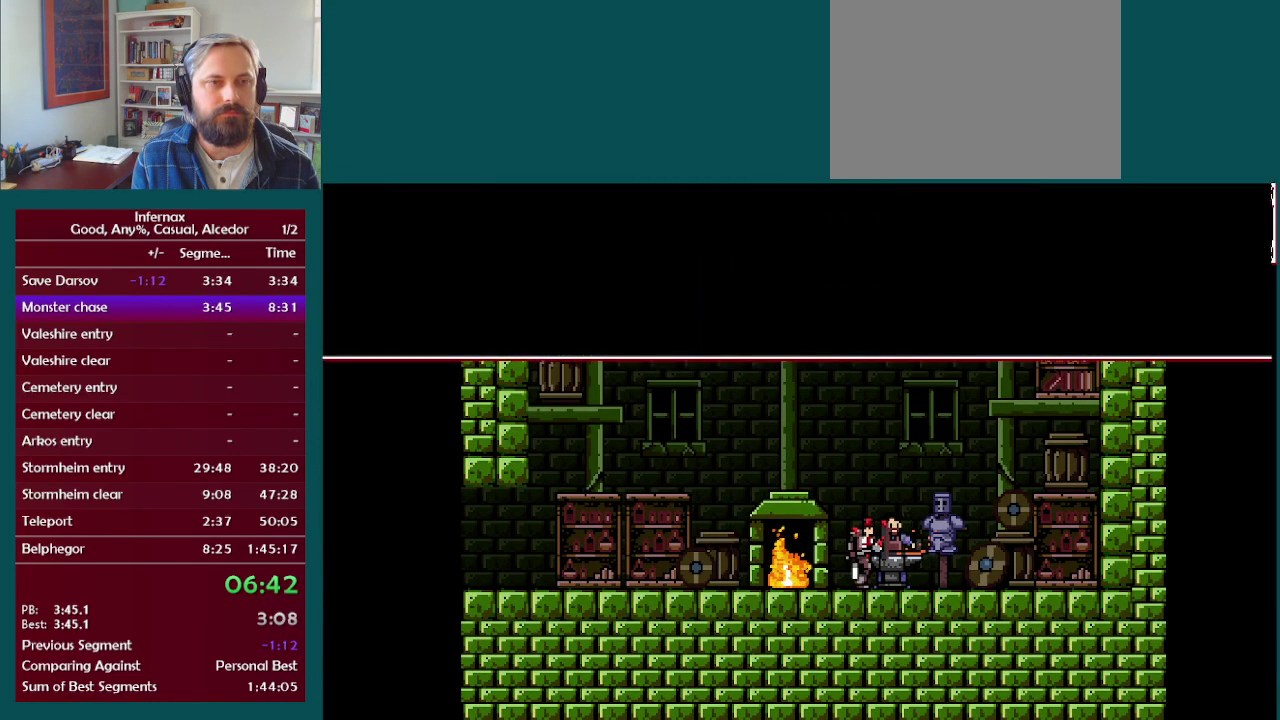
{"buttons": [], "left_stick": "center", "right_stick": "center", "events": []}
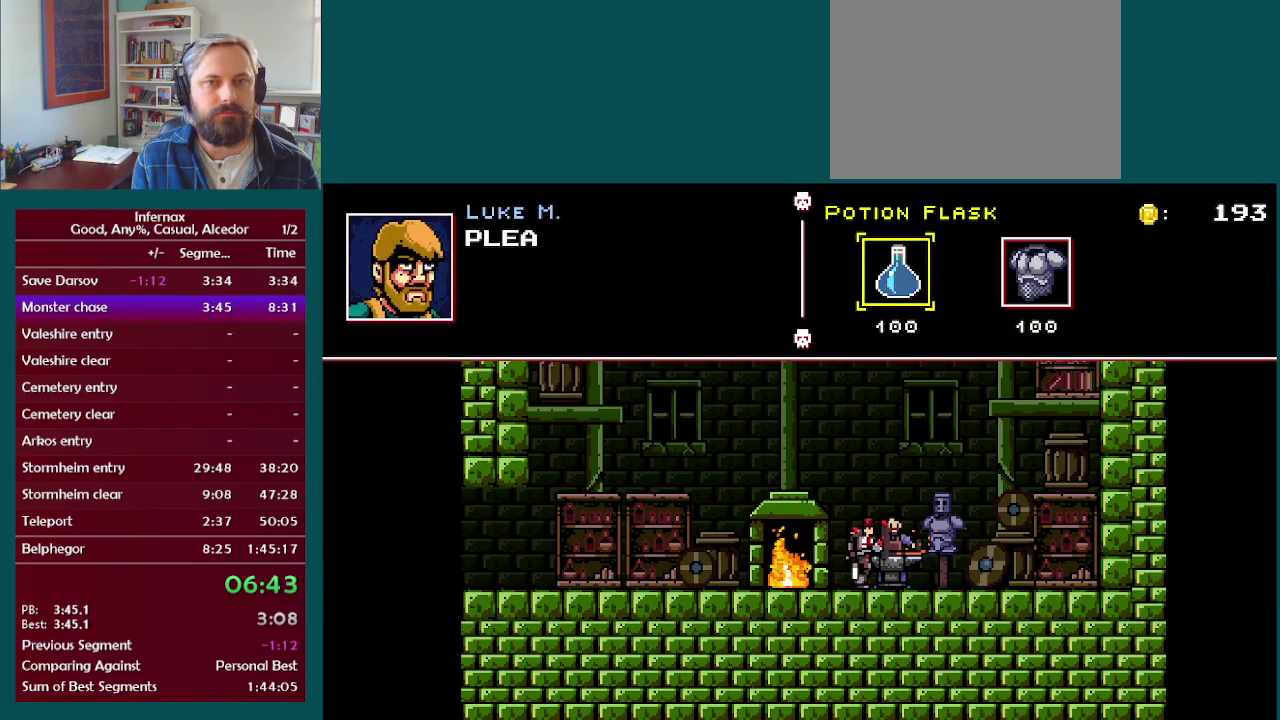
{"buttons": [], "left_stick": "center", "right_stick": "center", "events": [[200, "left_stick", "right"], [317, "left_stick", "center"]]}
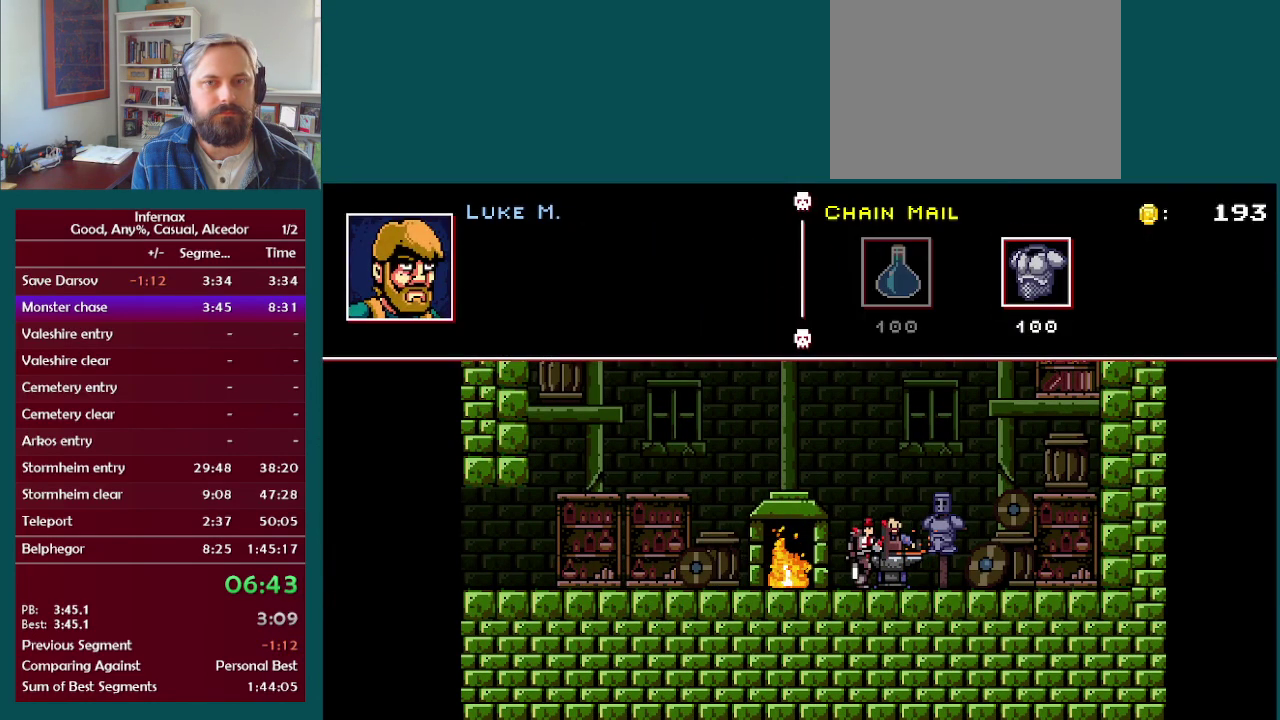
{"buttons": [], "left_stick": "center", "right_stick": "center", "events": []}
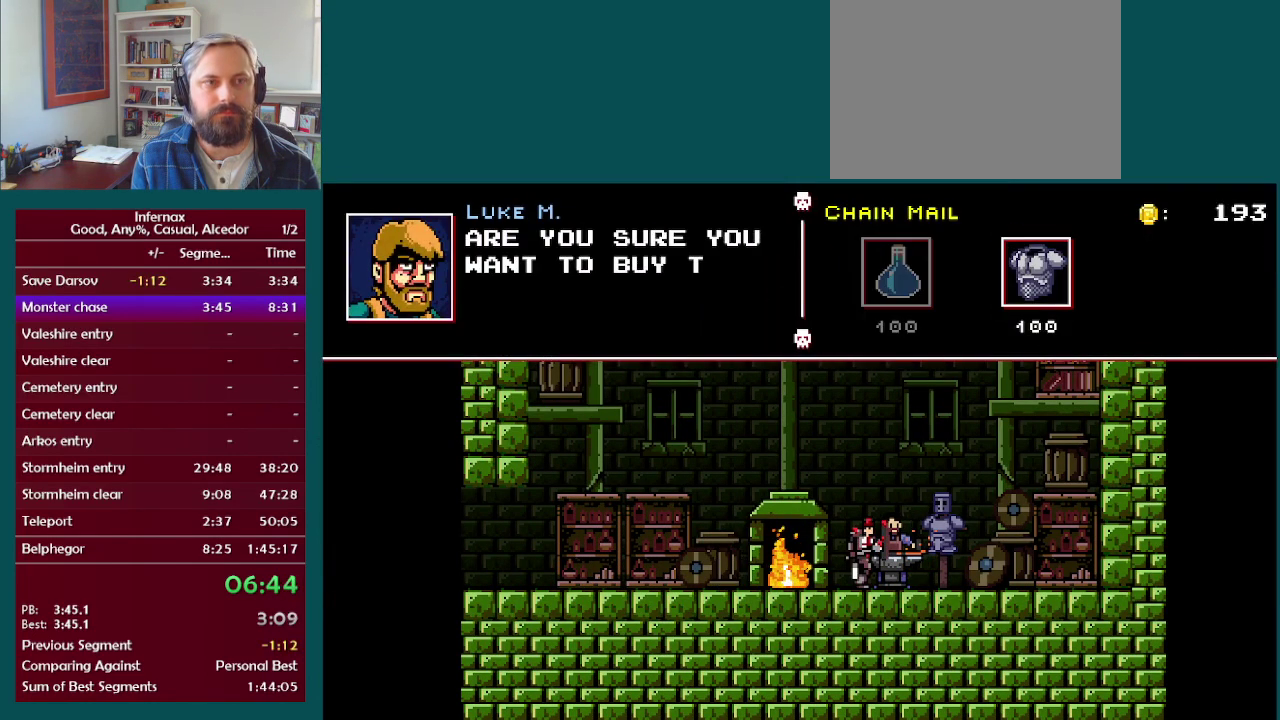
{"buttons": [], "left_stick": "center", "right_stick": "center", "events": []}
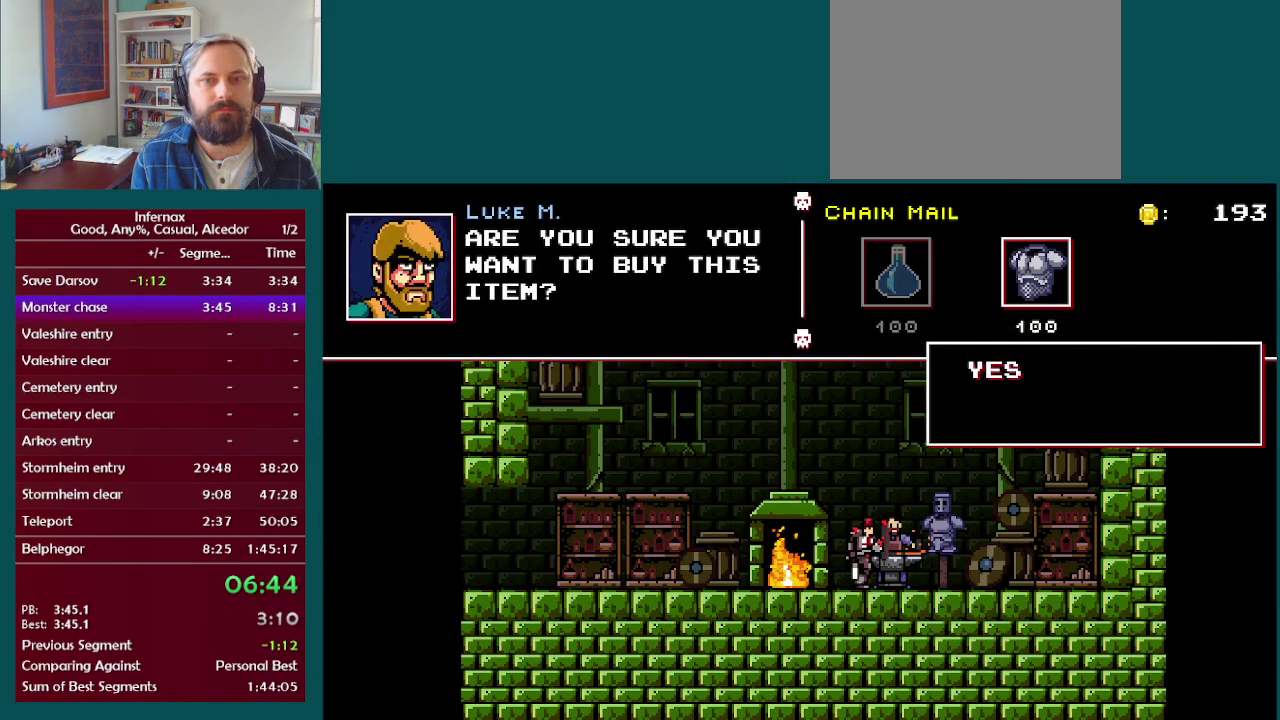
{"buttons": [], "left_stick": "center", "right_stick": "center", "events": [[233, "left_stick", "up"], [317, "left_stick", "center"]]}
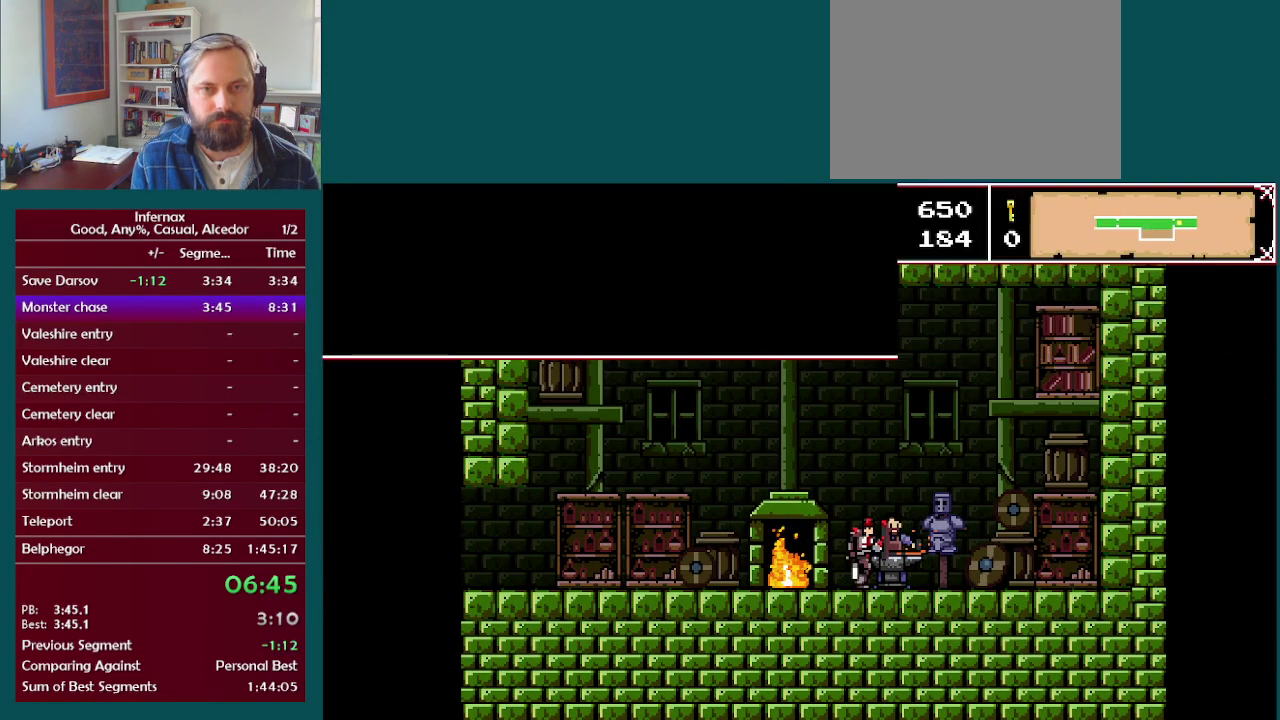
{"buttons": [], "left_stick": "center", "right_stick": "center", "events": []}
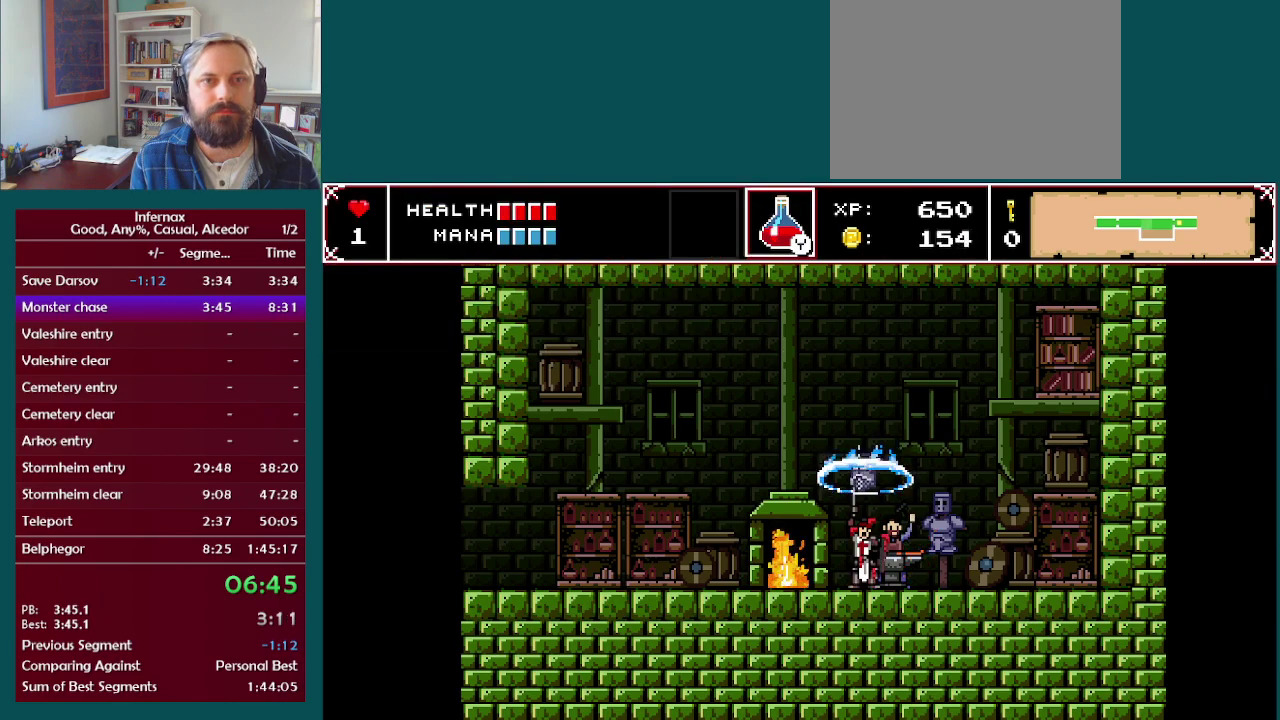
{"buttons": ["X"], "left_stick": "center", "right_stick": "center", "events": [[500, "X", "down"]]}
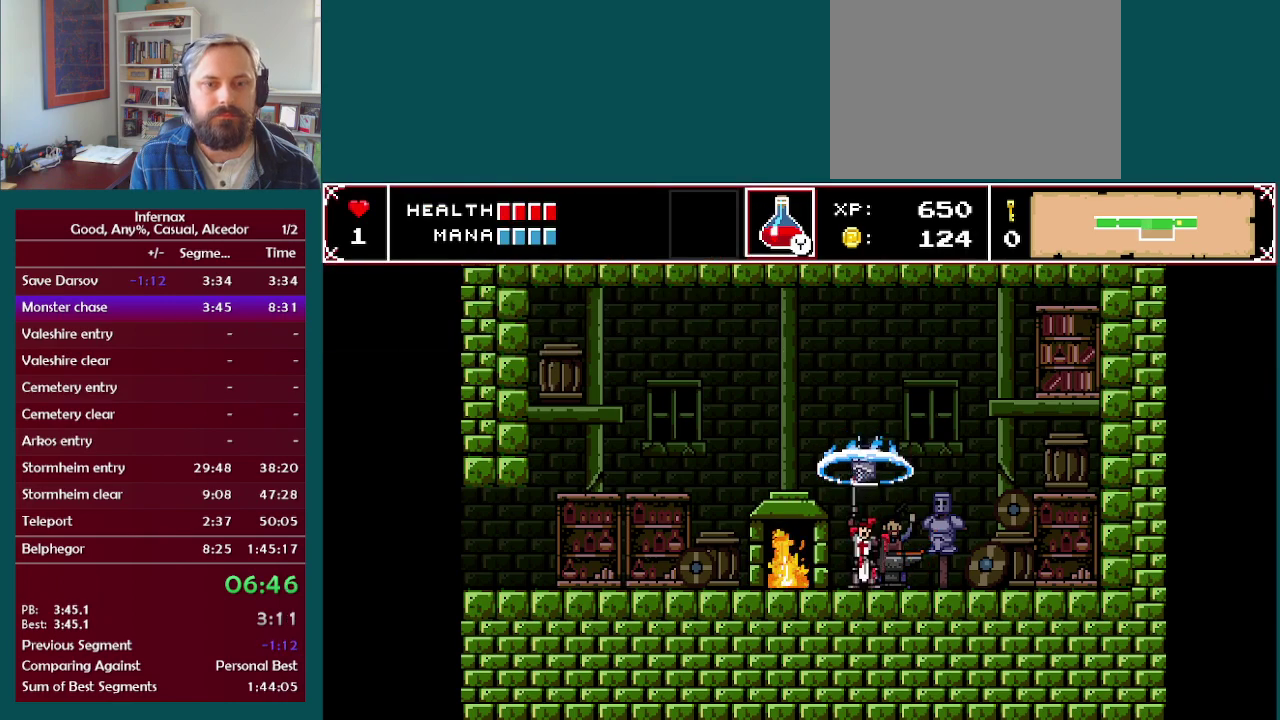
{"buttons": [], "left_stick": "center", "right_stick": "center", "events": [[83, "X", "up"], [183, "X", "down"], [267, "X", "up"], [367, "X", "down"], [450, "X", "up"]]}
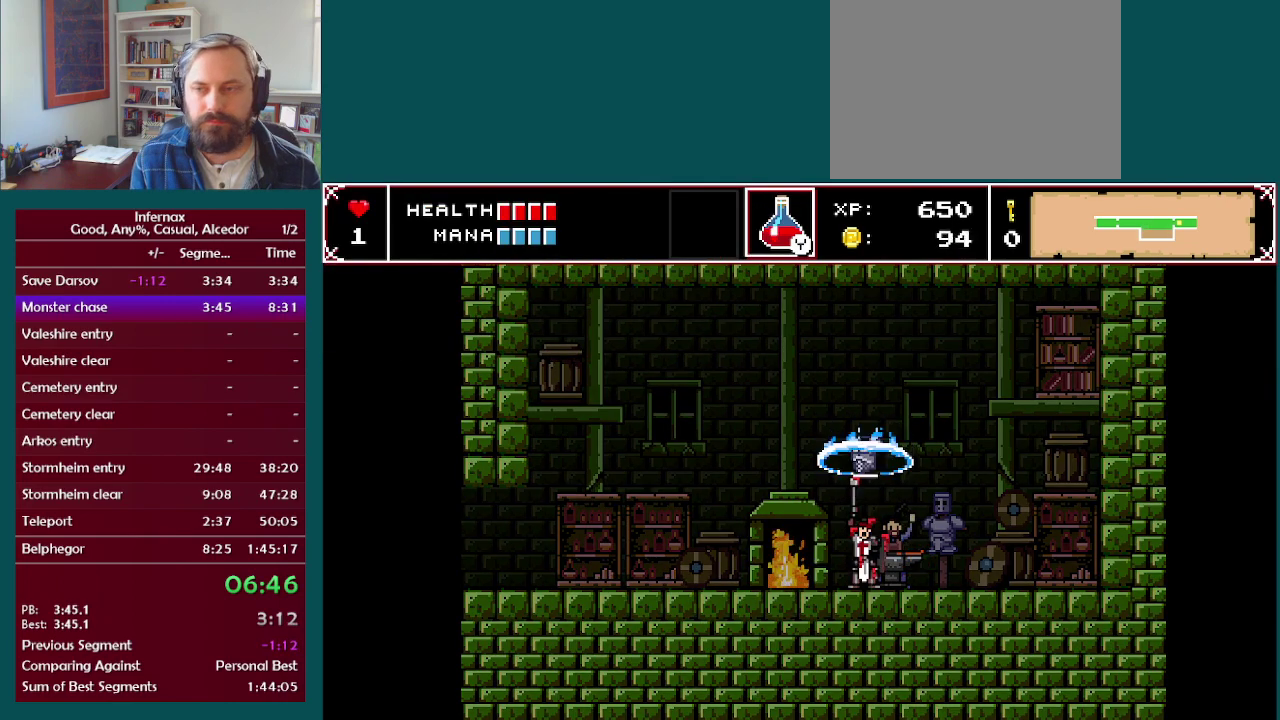
{"buttons": [], "left_stick": "center", "right_stick": "center", "events": [[50, "X", "down"], [117, "X", "up"], [217, "X", "down"], [300, "X", "up"], [400, "X", "down"], [467, "X", "up"]]}
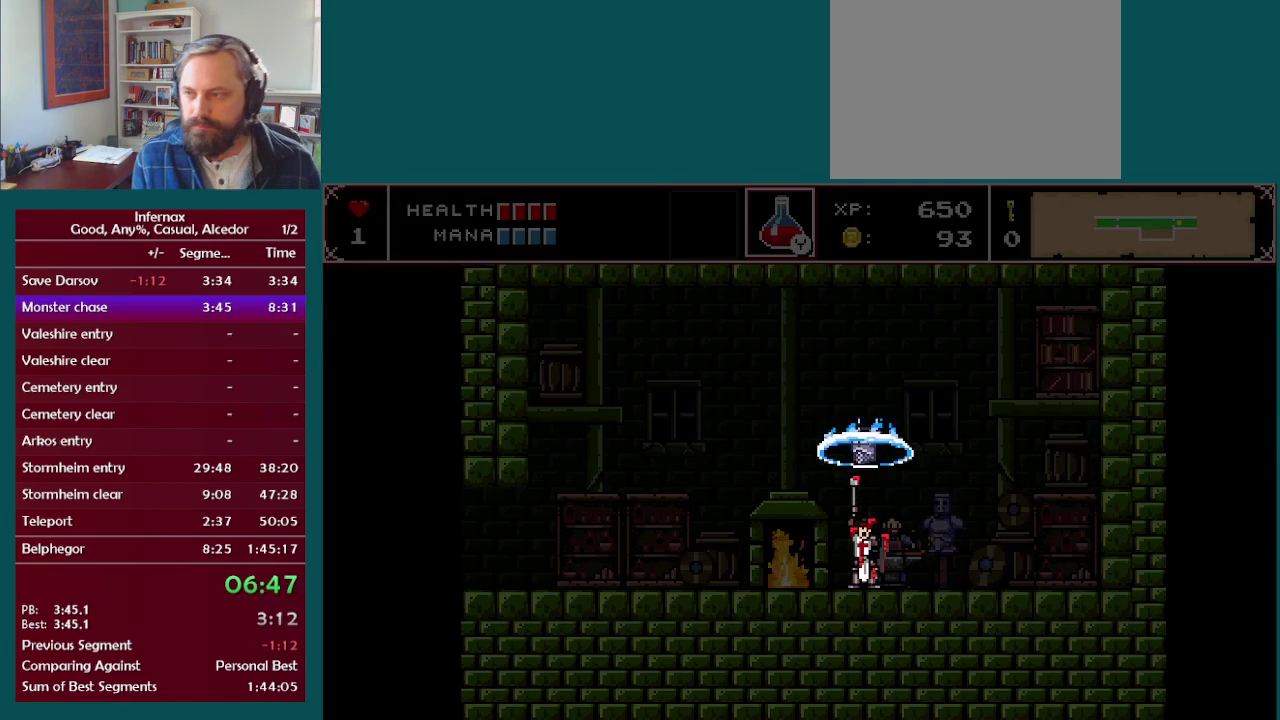
{"buttons": [], "left_stick": "center", "right_stick": "center", "events": [[100, "X", "down"], [167, "X", "up"]]}
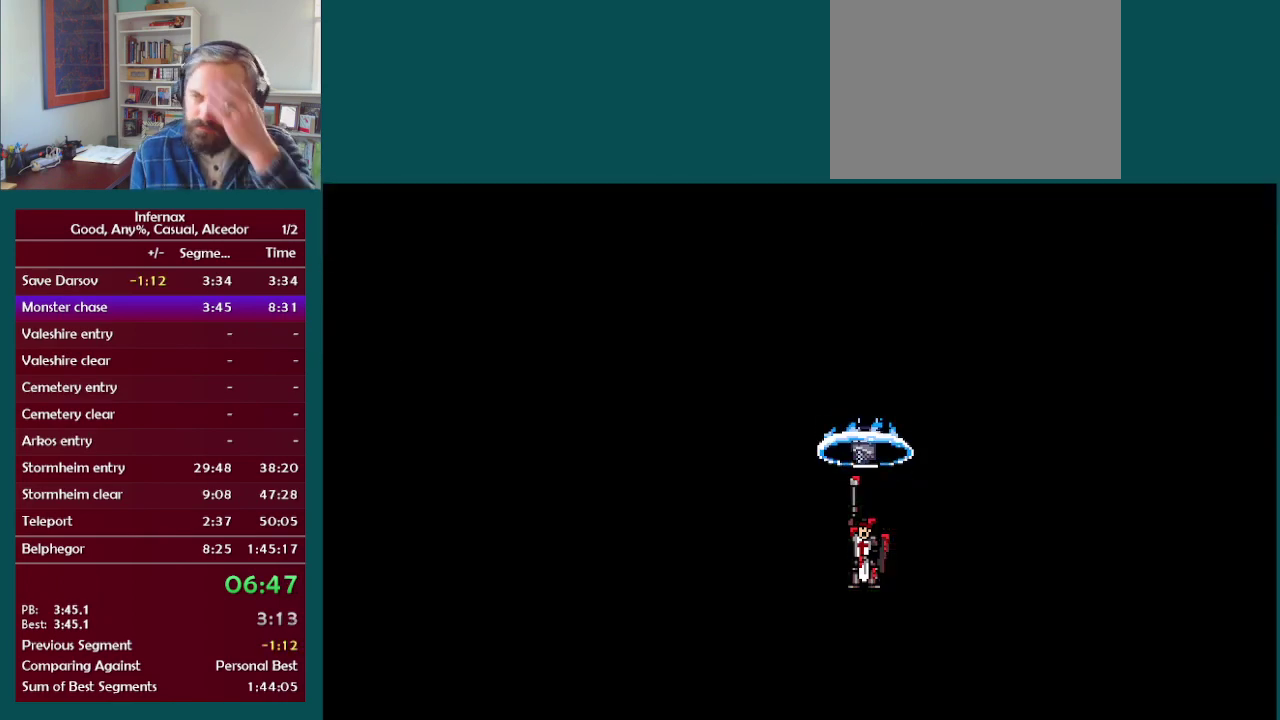
{"buttons": [], "left_stick": "center", "right_stick": "center", "events": []}
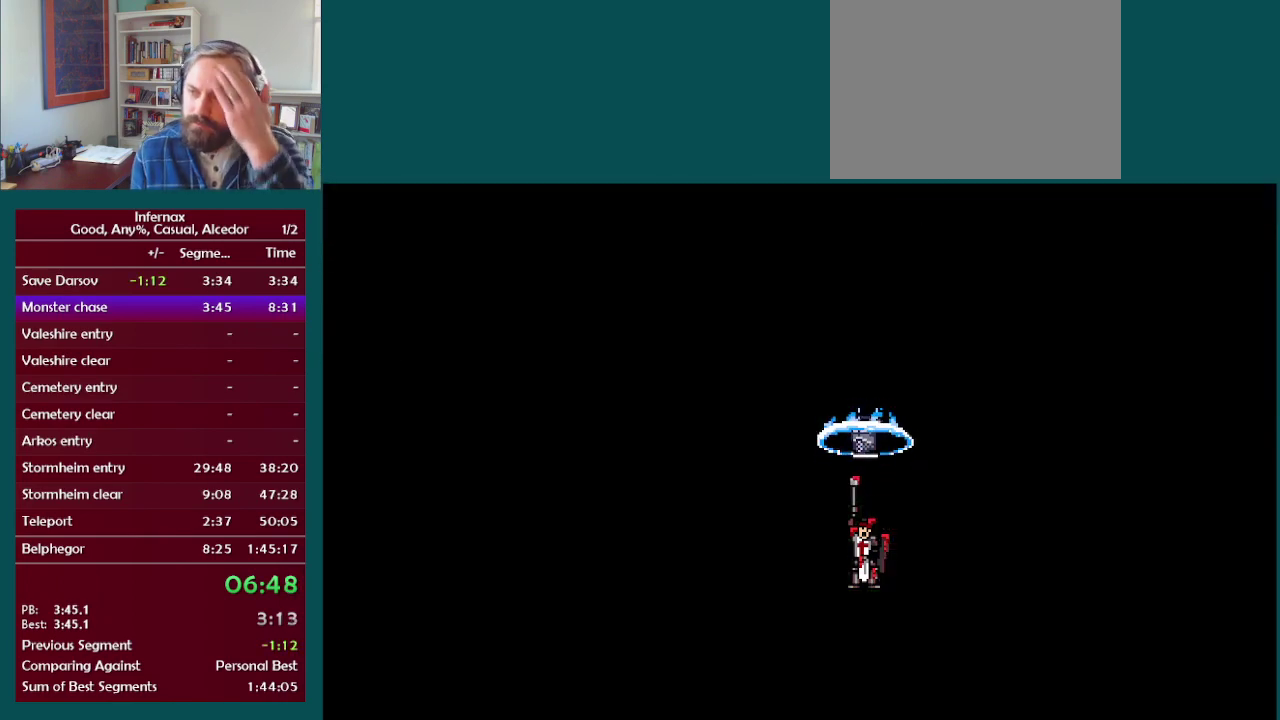
{"buttons": [], "left_stick": "center", "right_stick": "center", "events": []}
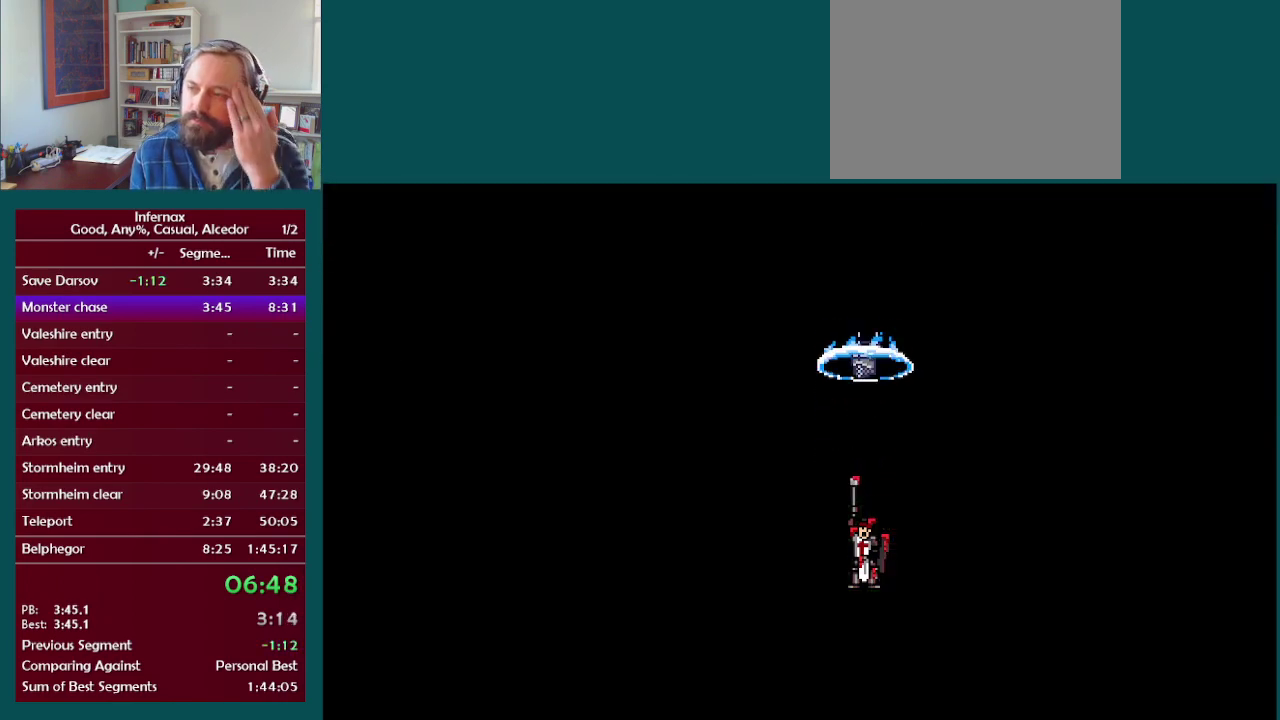
{"buttons": [], "left_stick": "center", "right_stick": "center", "events": []}
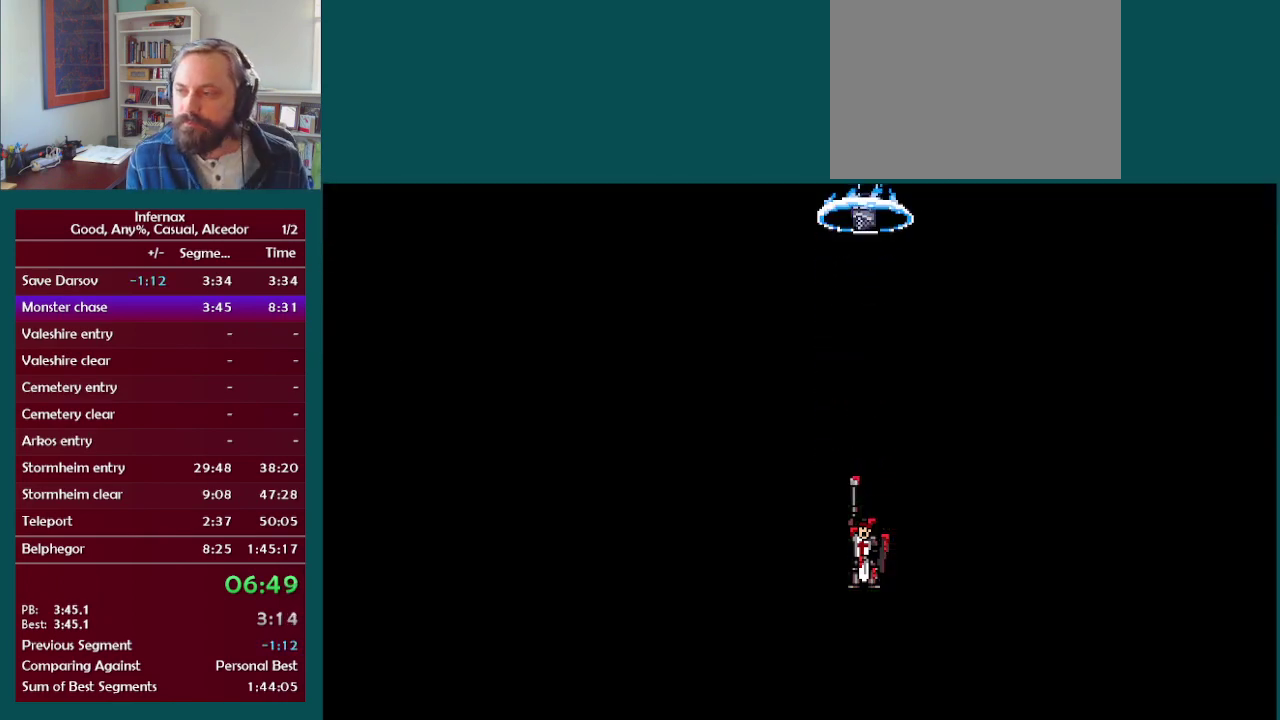
{"buttons": [], "left_stick": "center", "right_stick": "center", "events": []}
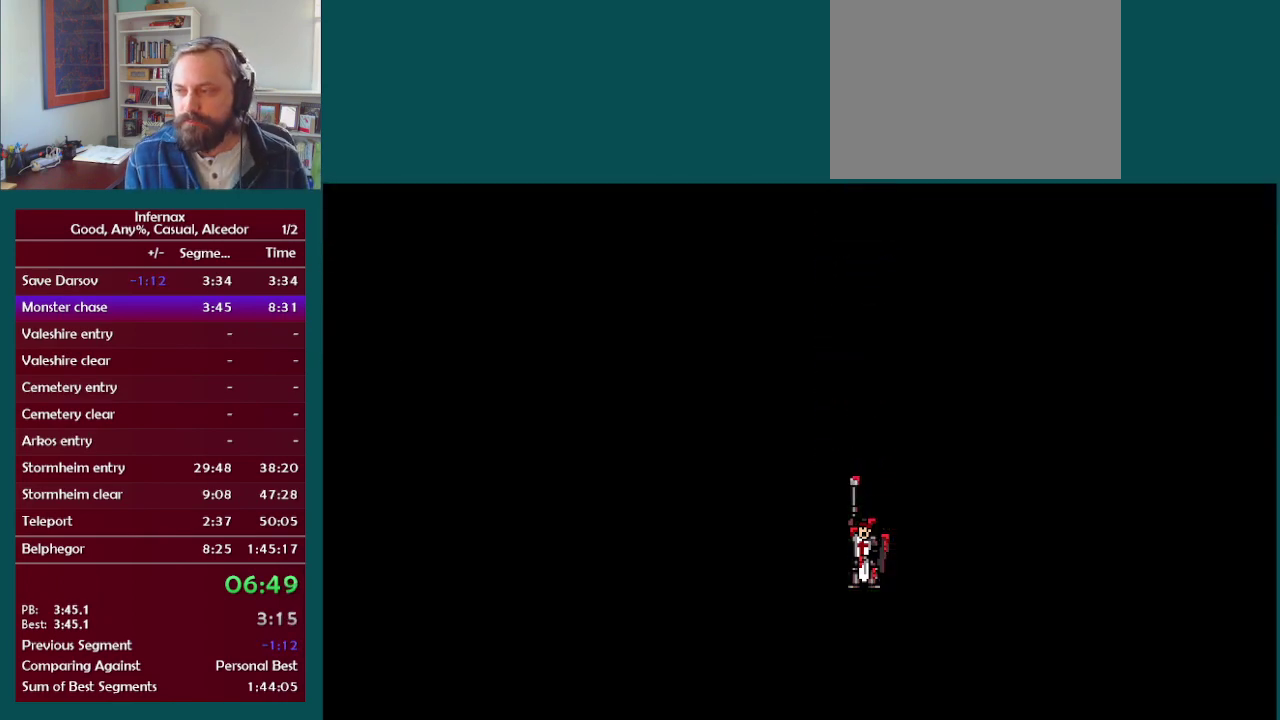
{"buttons": [], "left_stick": "center", "right_stick": "center", "events": []}
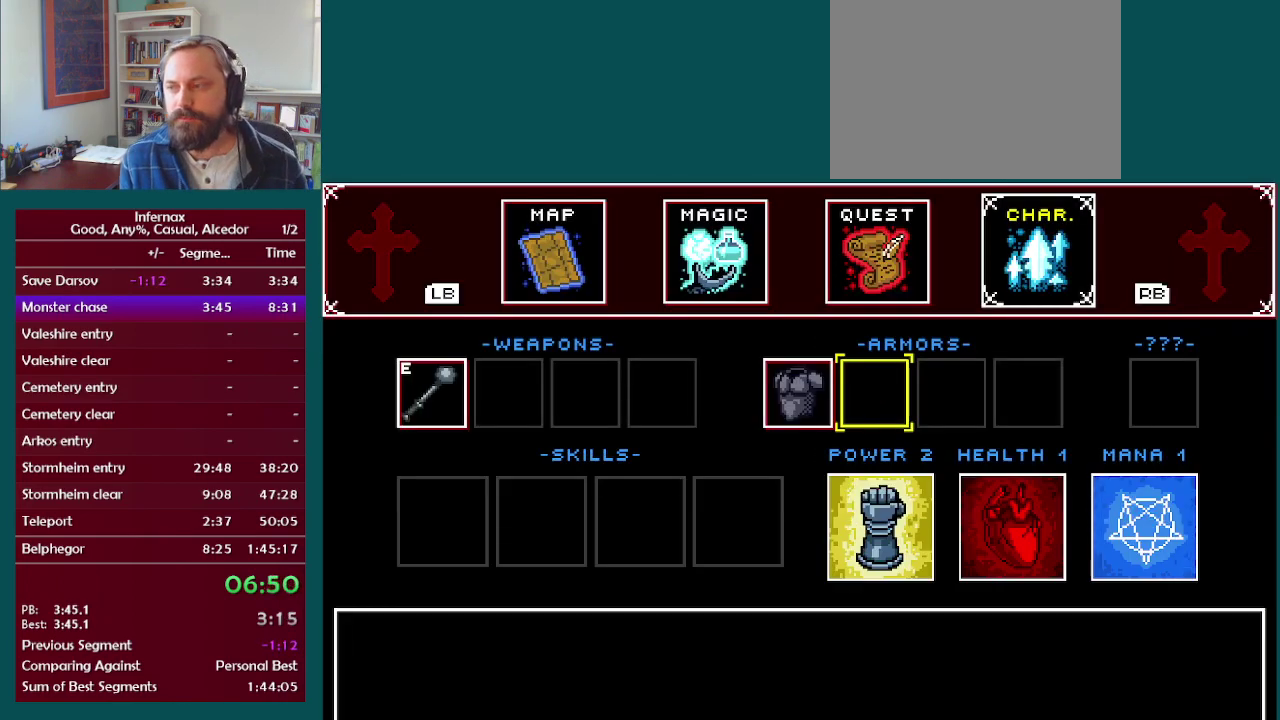
{"buttons": [], "left_stick": "left", "right_stick": "center", "events": [[383, "left_stick", "left"]]}
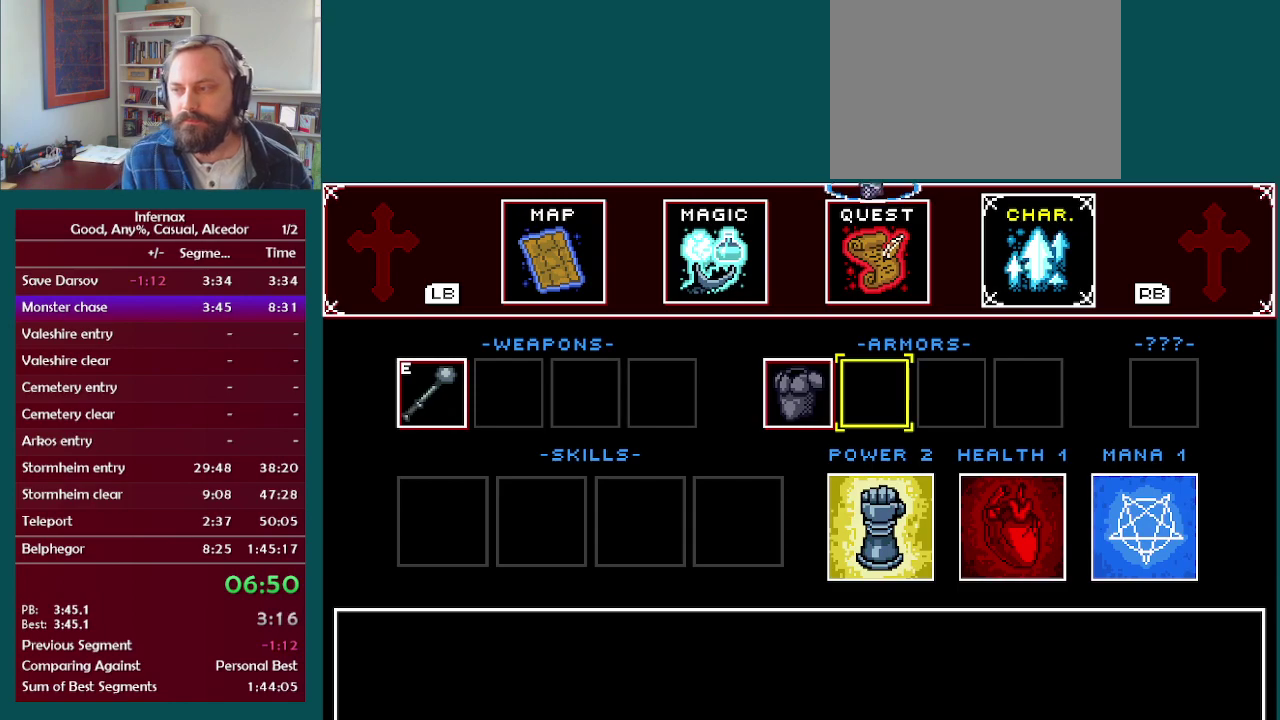
{"buttons": [], "left_stick": "left", "right_stick": "center", "events": []}
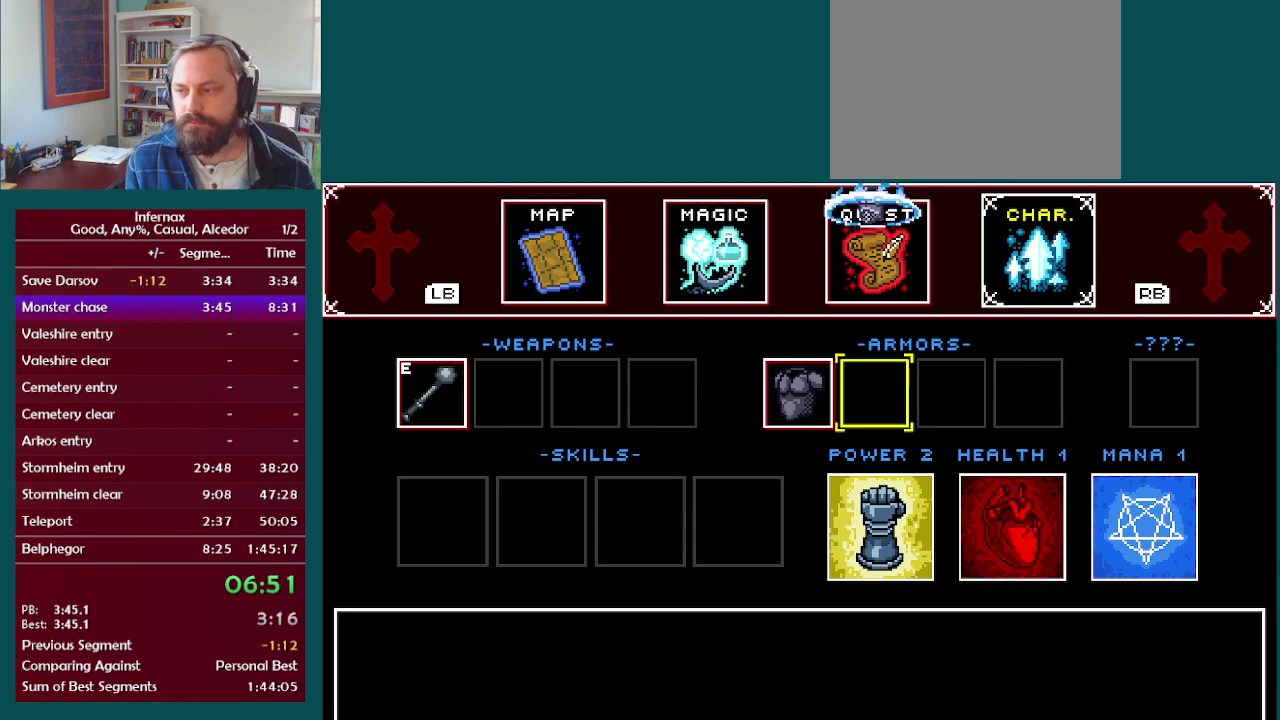
{"buttons": [], "left_stick": "left", "right_stick": "center", "events": []}
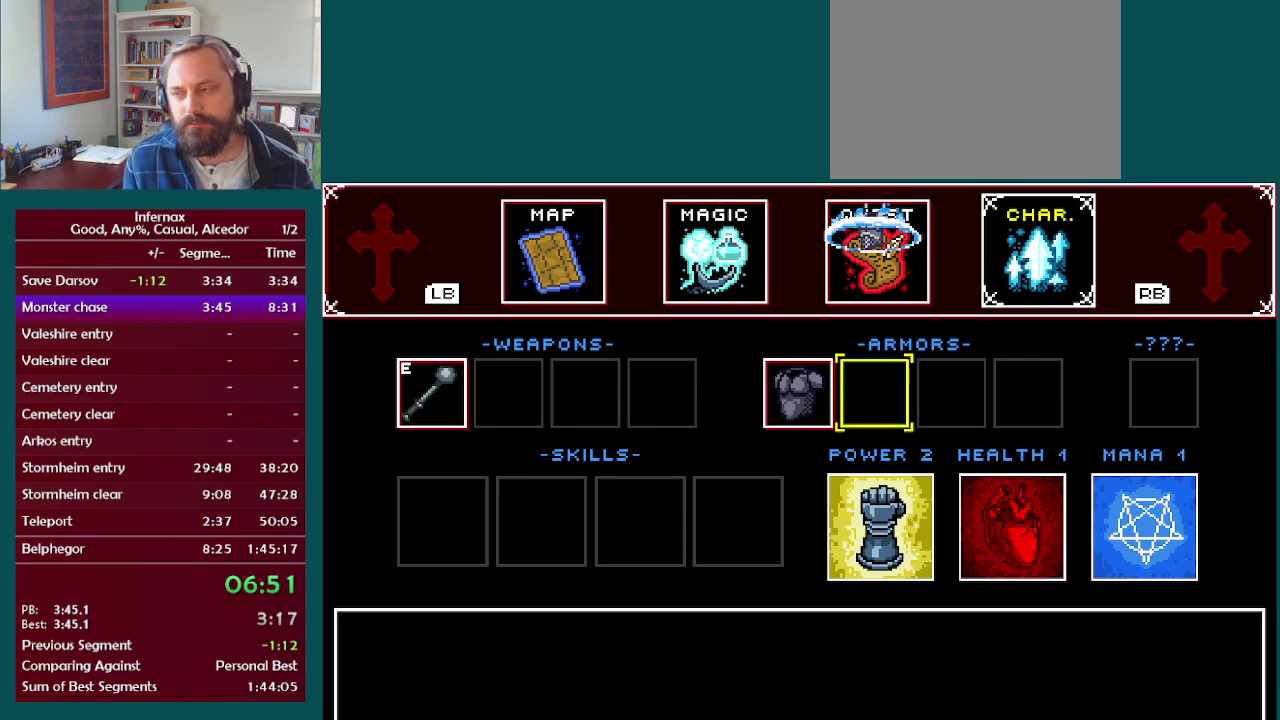
{"buttons": [], "left_stick": "left", "right_stick": "center", "events": []}
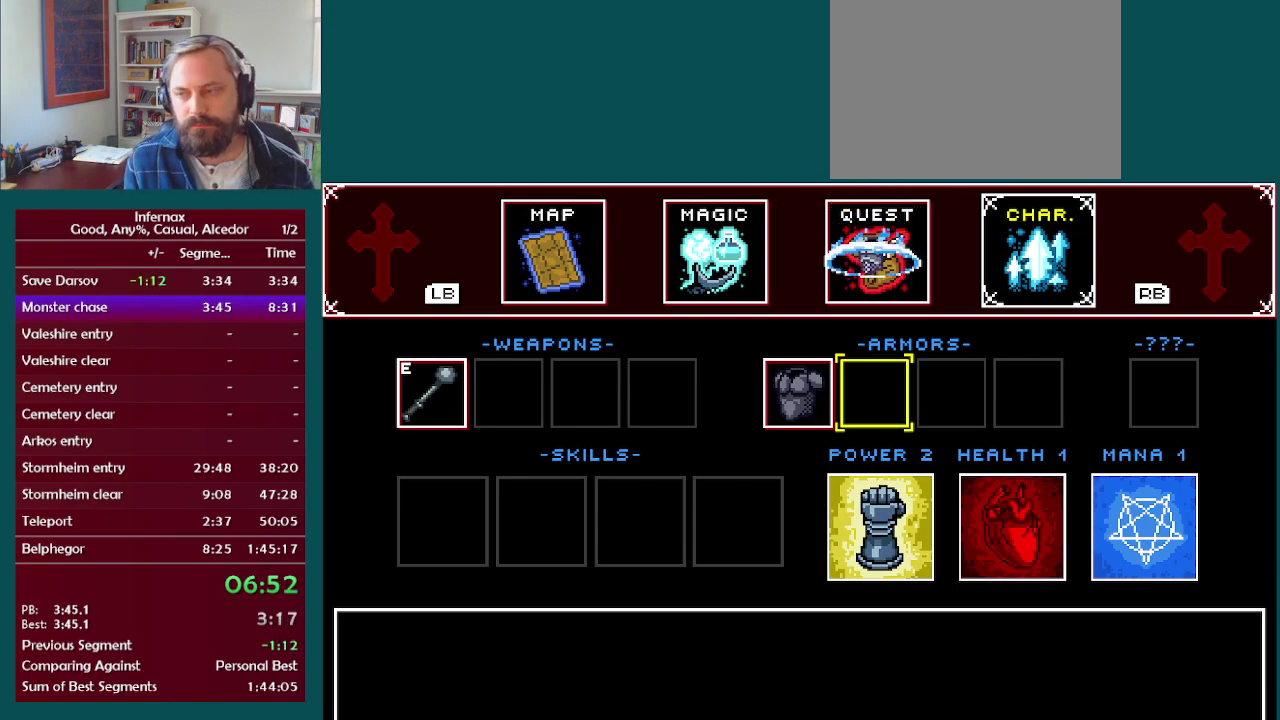
{"buttons": [], "left_stick": "left", "right_stick": "center", "events": []}